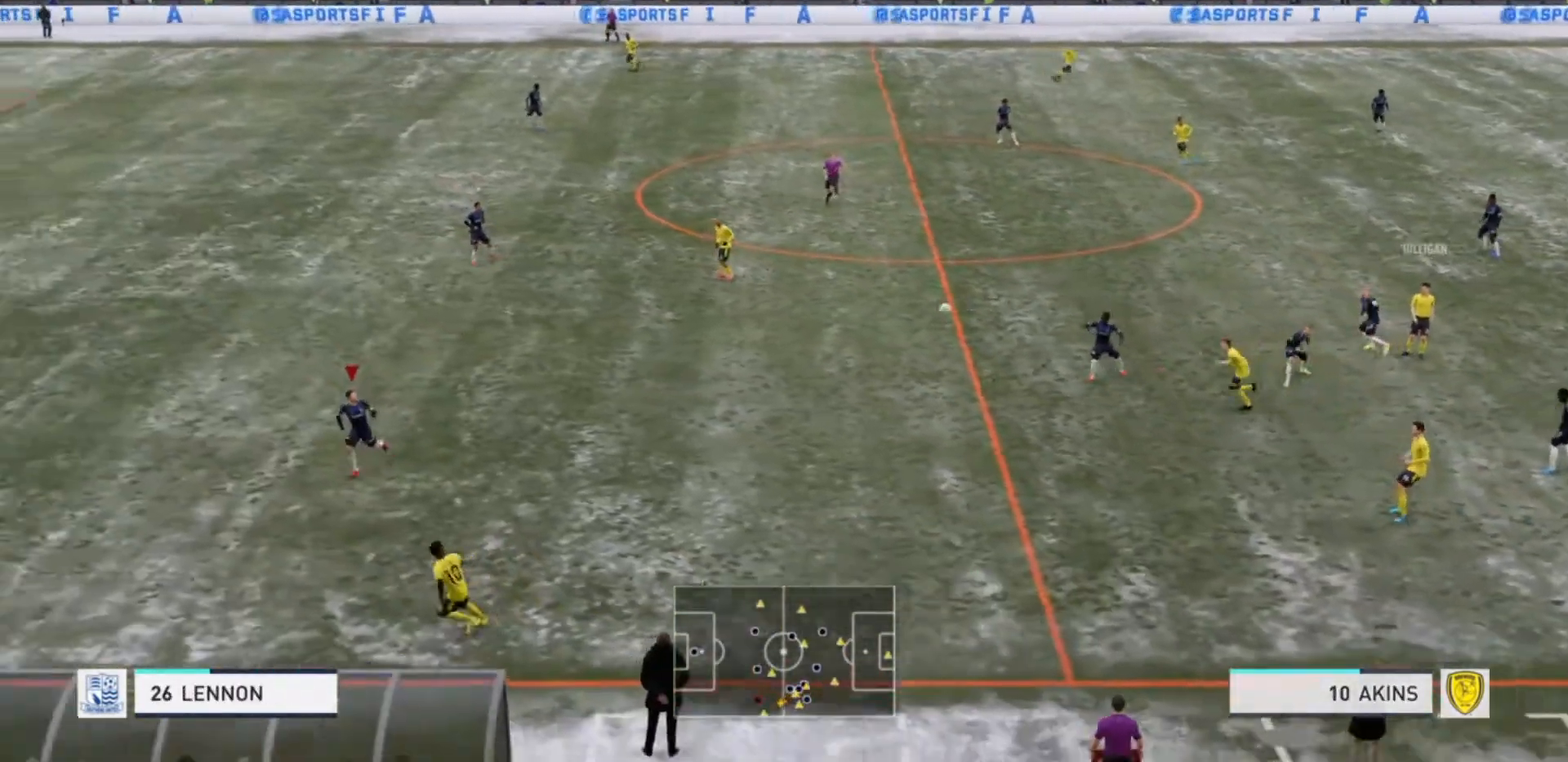
Gameplay with a controller (PlayStation layout); each line is a JSON object with the inputs held at the frame after it. "events" lists button and stick changes between this image and that frame as [ms after this image, input, new state], when the widget could be followed in between. Not read: L3 R3.
{"buttons": ["R2"], "left_stick": "down", "right_stick": "center", "events": []}
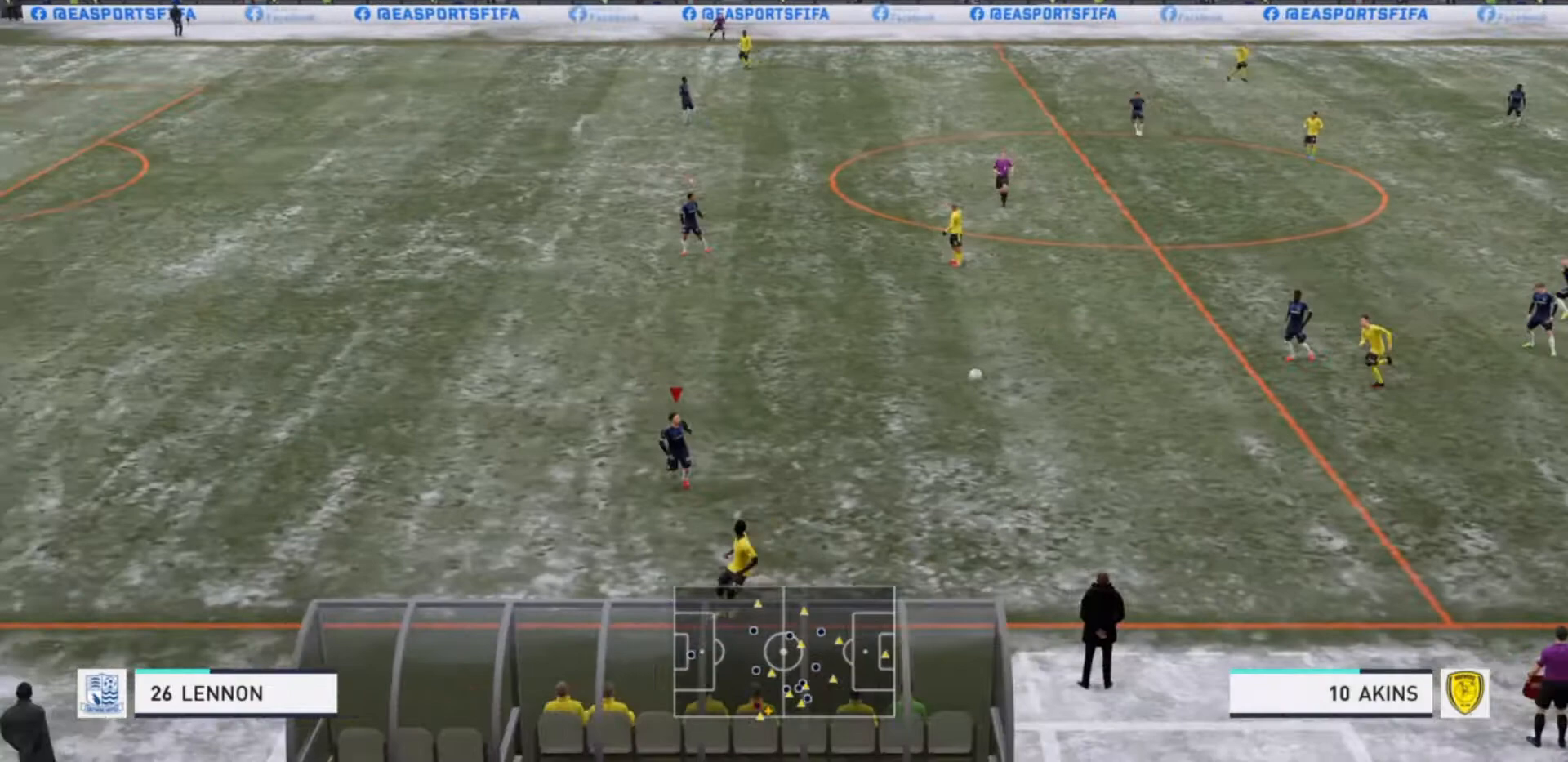
{"buttons": ["L2", "R2"], "left_stick": "down", "right_stick": "center", "events": [[467, "L2", "down"]]}
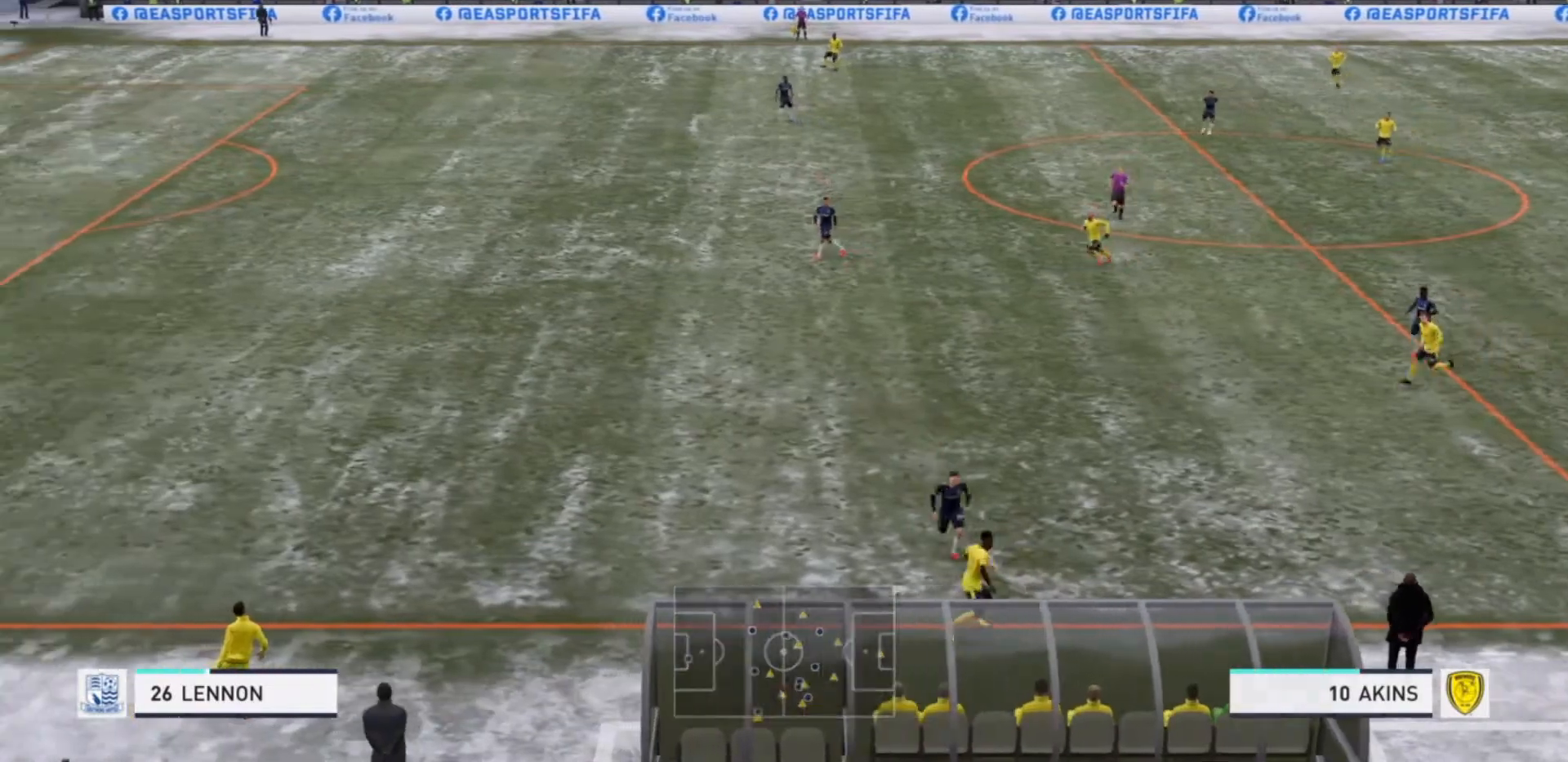
{"buttons": ["CROSS"], "left_stick": "center", "right_stick": "center", "events": [[267, "left_stick", "down-left"], [400, "left_stick", "center"], [433, "R2", "up"], [467, "CROSS", "down"], [500, "L2", "up"]]}
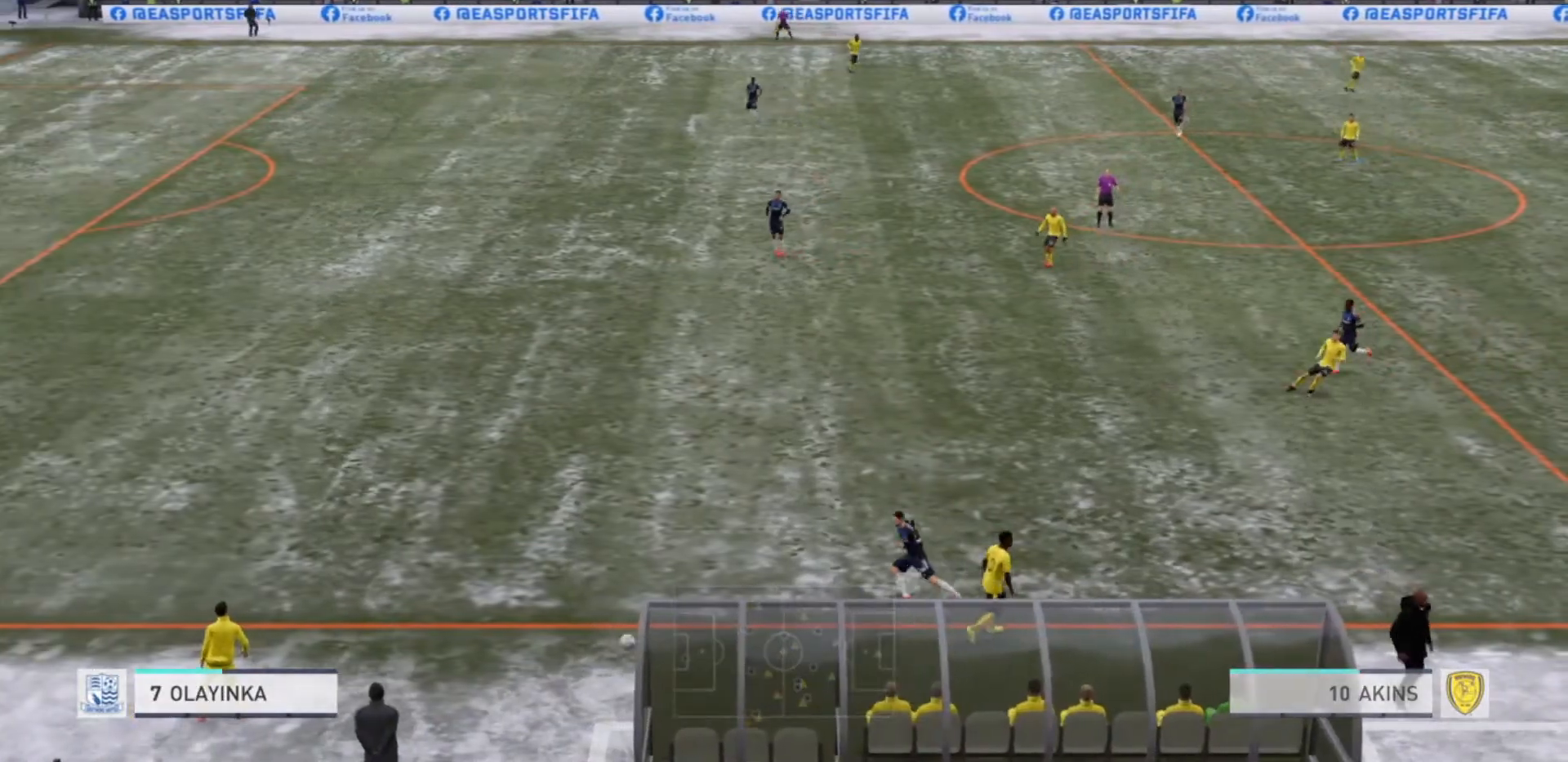
{"buttons": [], "left_stick": "center", "right_stick": "center", "events": [[100, "CROSS", "up"], [133, "CROSS", "down"], [267, "CROSS", "up"]]}
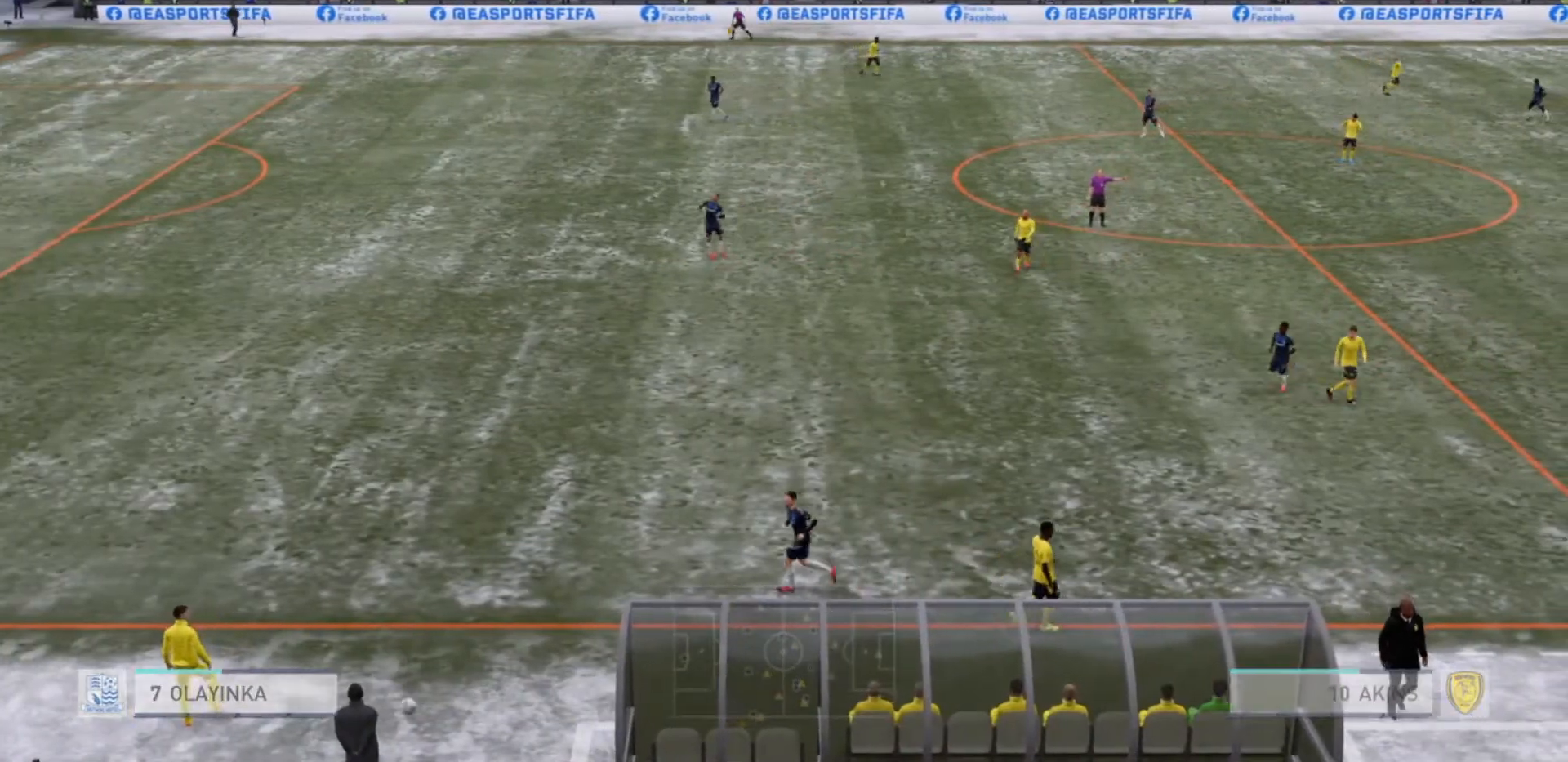
{"buttons": [], "left_stick": "center", "right_stick": "center", "events": [[100, "CROSS", "down"], [267, "CROSS", "up"]]}
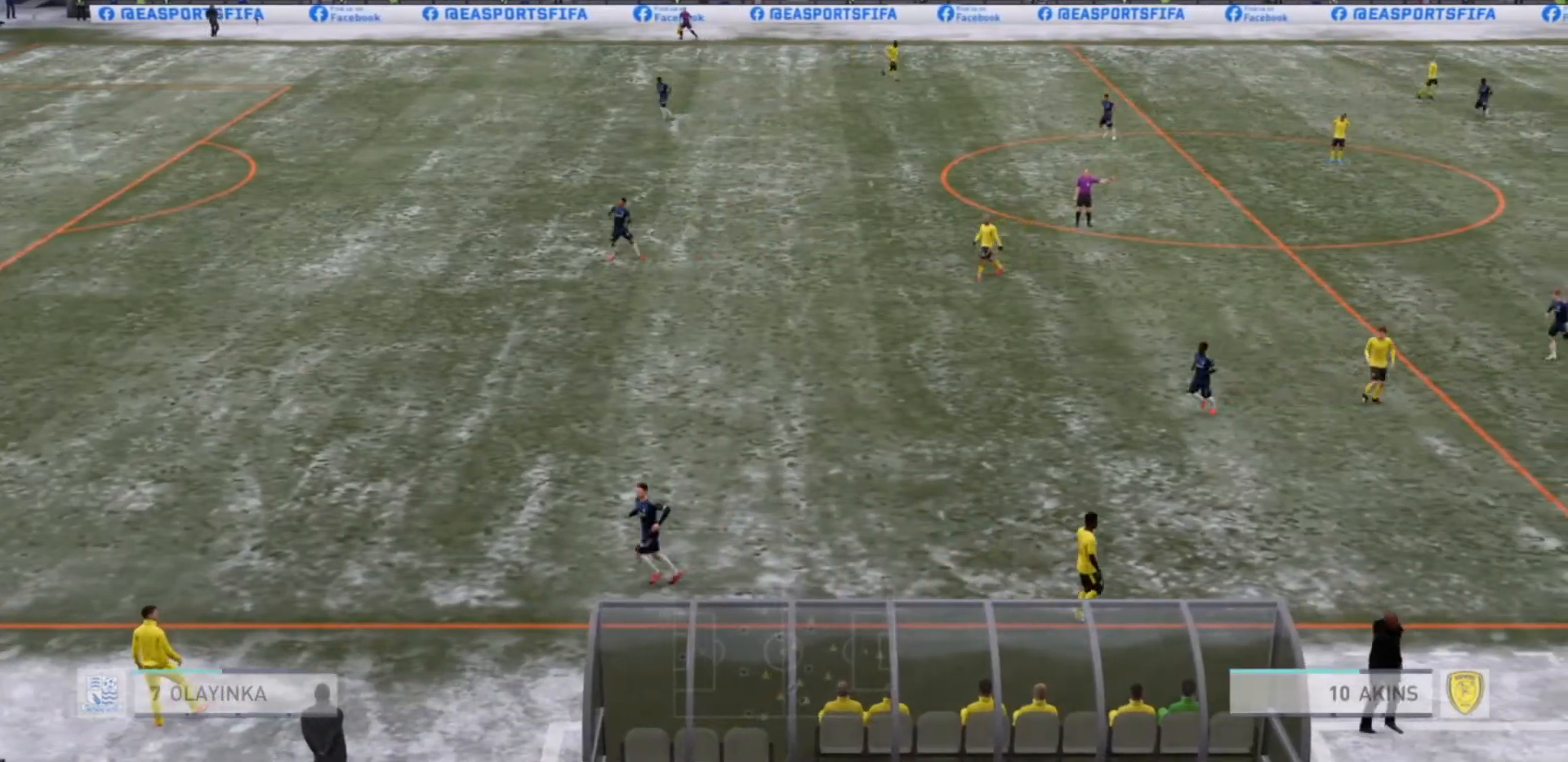
{"buttons": ["CROSS"], "left_stick": "center", "right_stick": "center", "events": [[500, "CROSS", "down"]]}
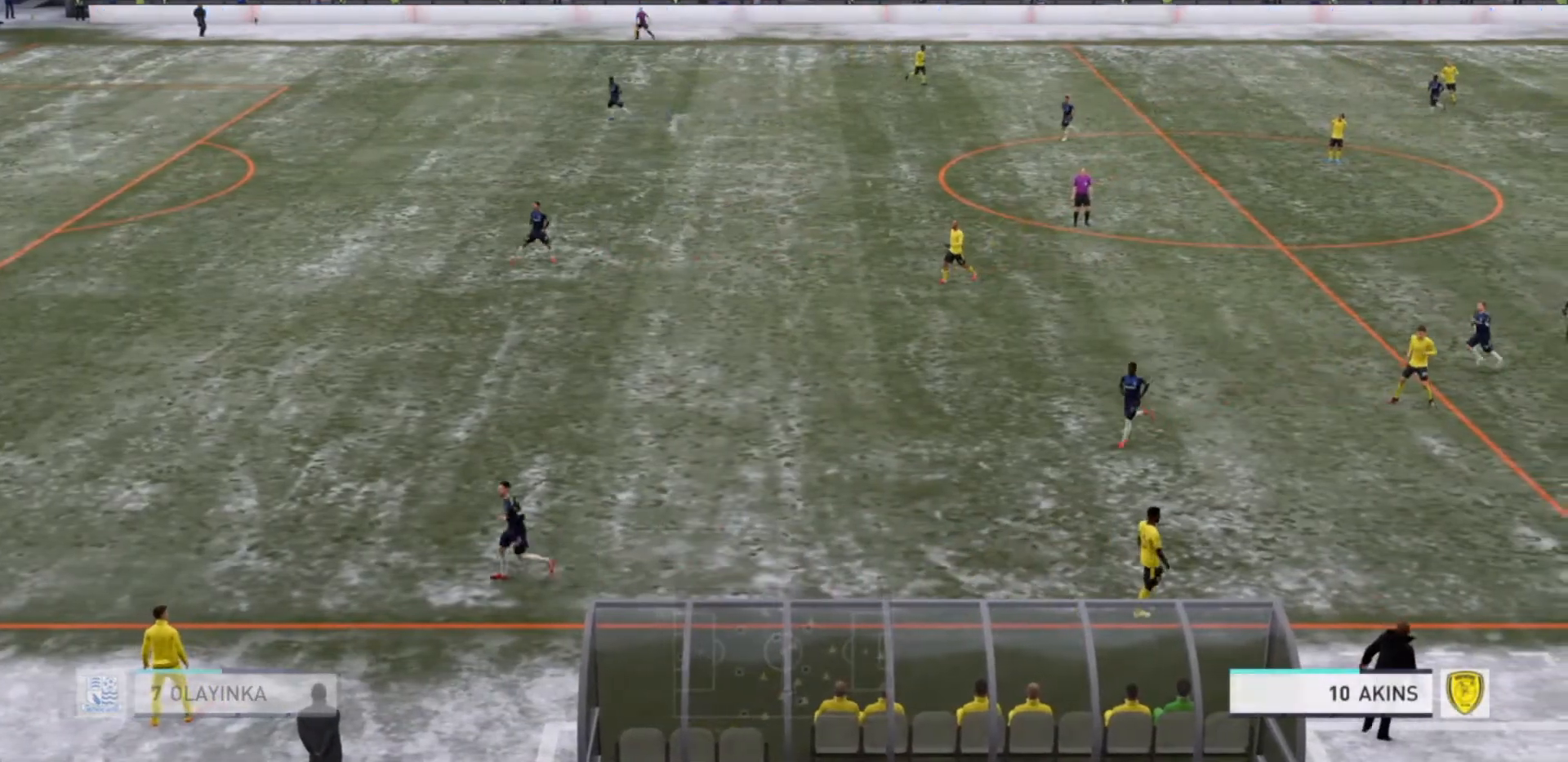
{"buttons": [], "left_stick": "center", "right_stick": "center", "events": [[100, "CROSS", "up"], [133, "CROSS", "down"], [267, "CROSS", "up"]]}
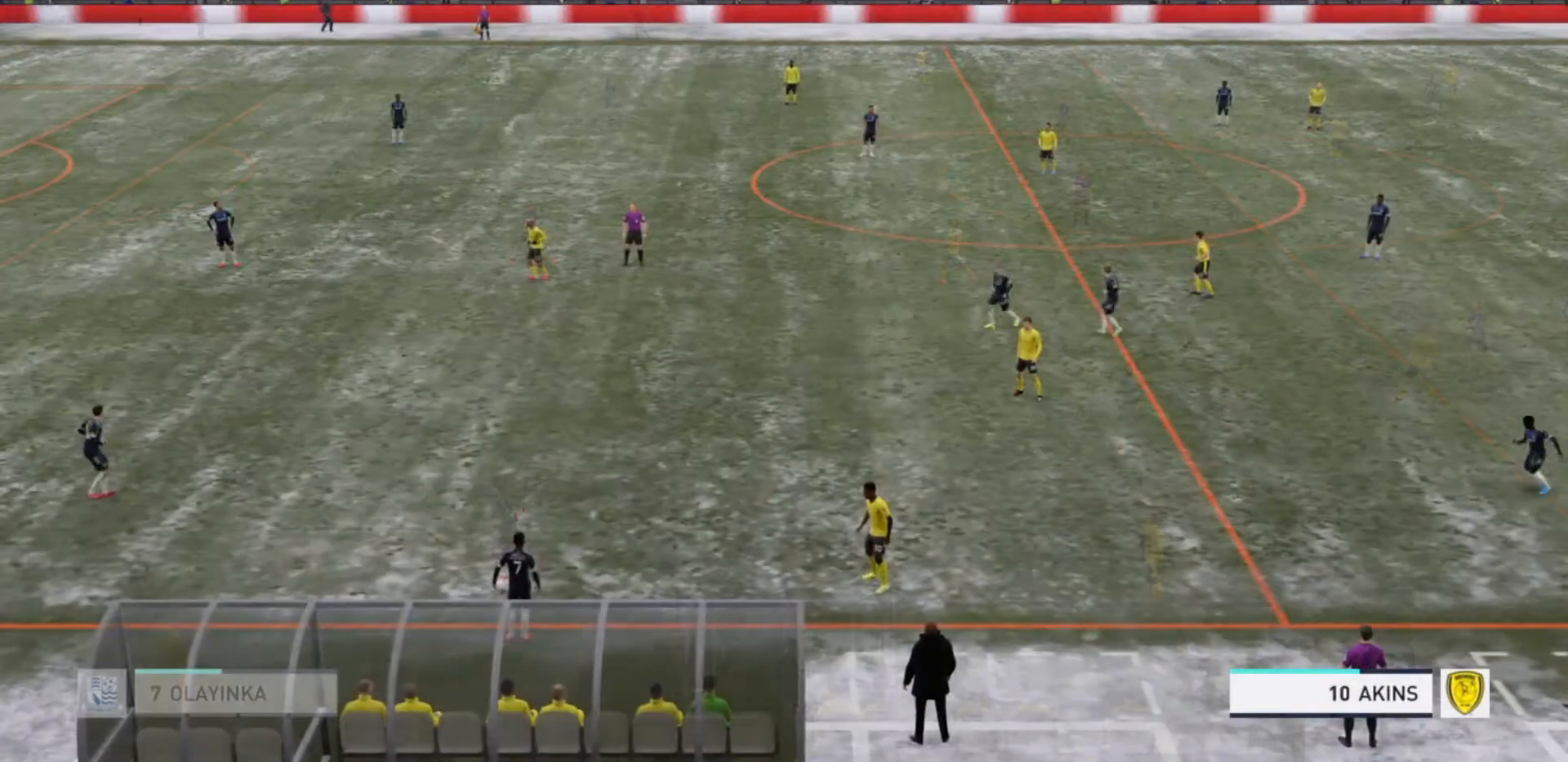
{"buttons": [], "left_stick": "up-right", "right_stick": "center", "events": [[500, "left_stick", "up-right"]]}
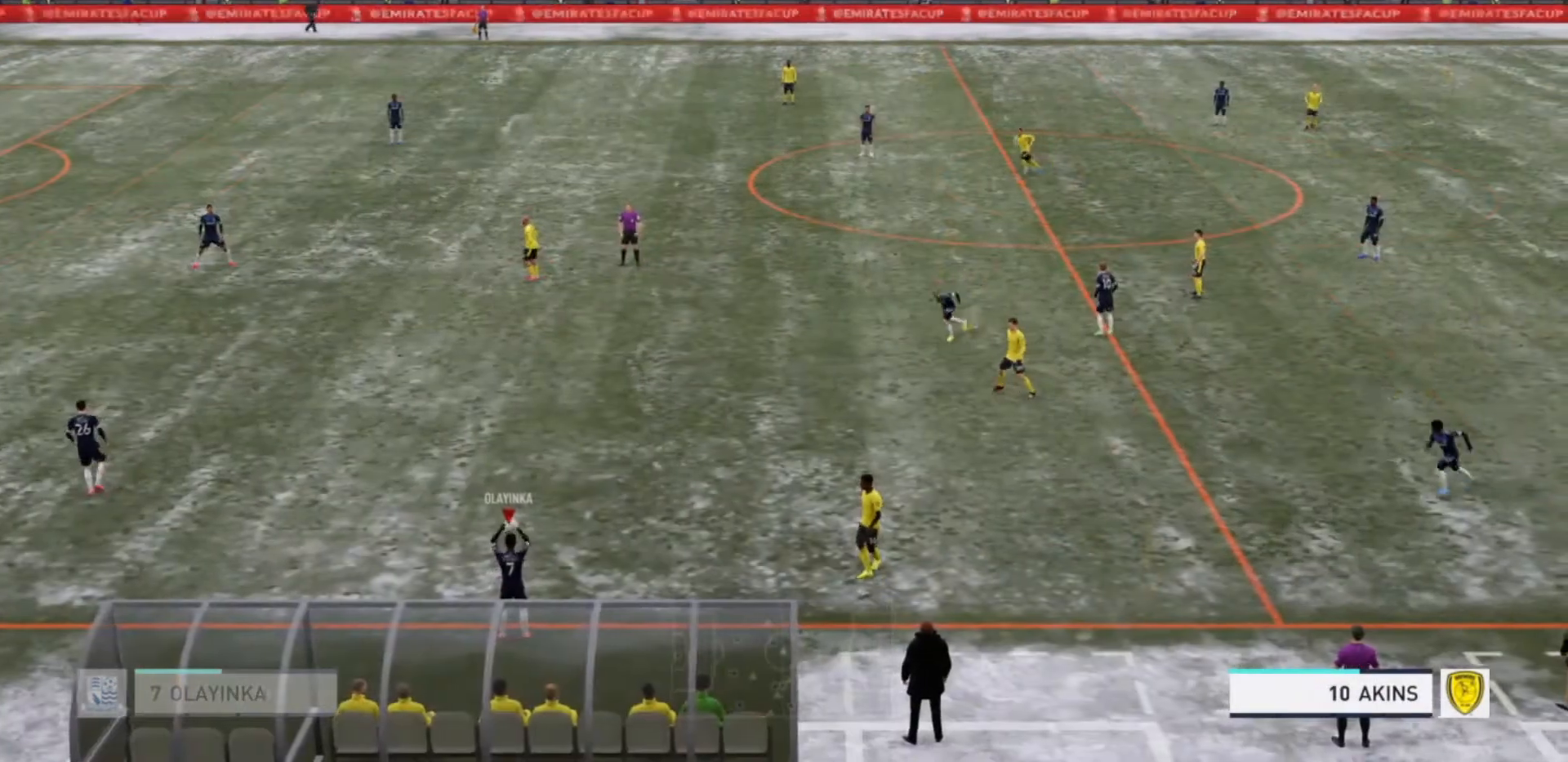
{"buttons": [], "left_stick": "up-left", "right_stick": "center", "events": [[233, "left_stick", "up"], [333, "CROSS", "down"], [333, "left_stick", "up-left"], [500, "CROSS", "up"]]}
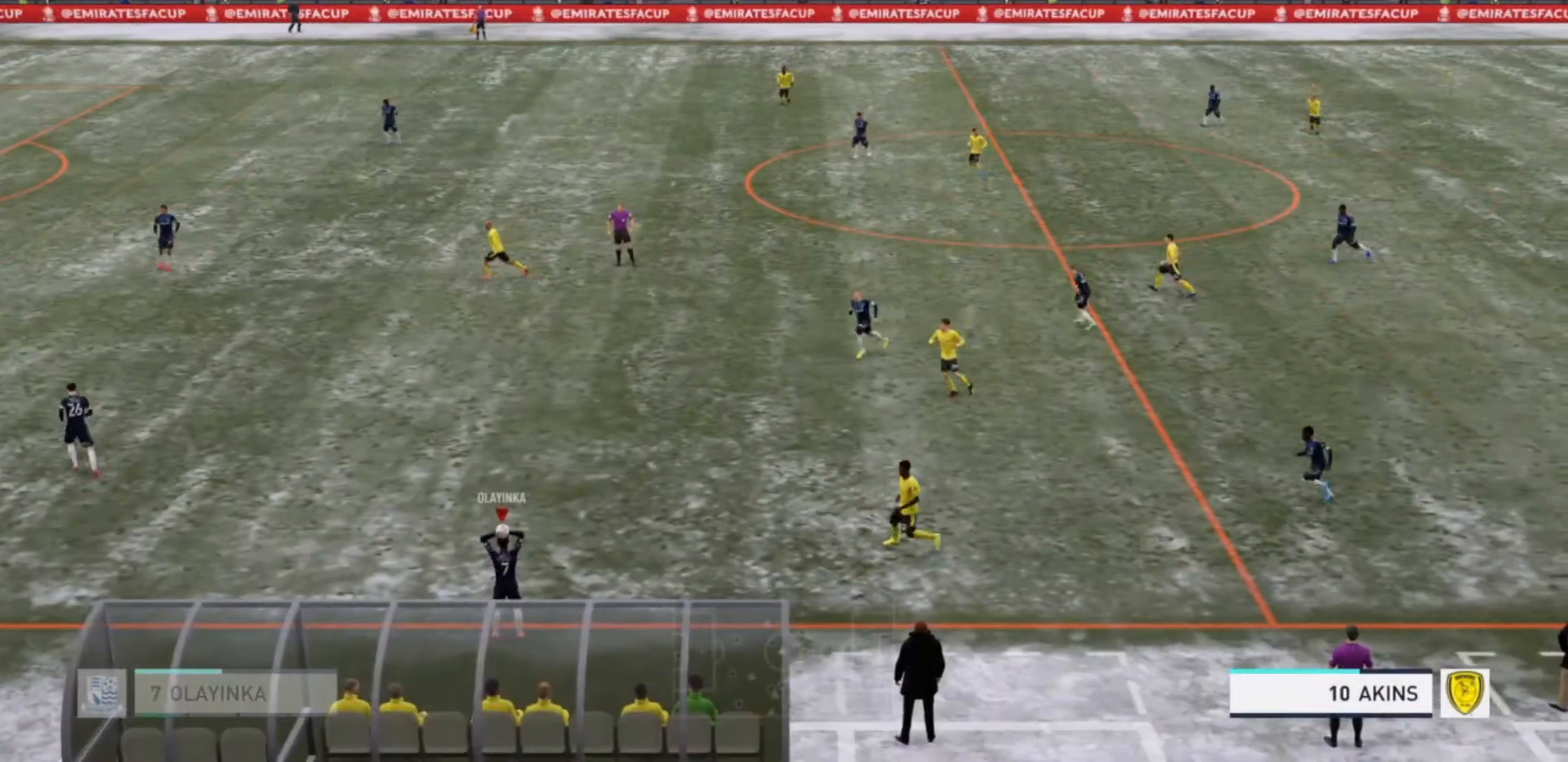
{"buttons": [], "left_stick": "center", "right_stick": "center", "events": [[500, "left_stick", "center"]]}
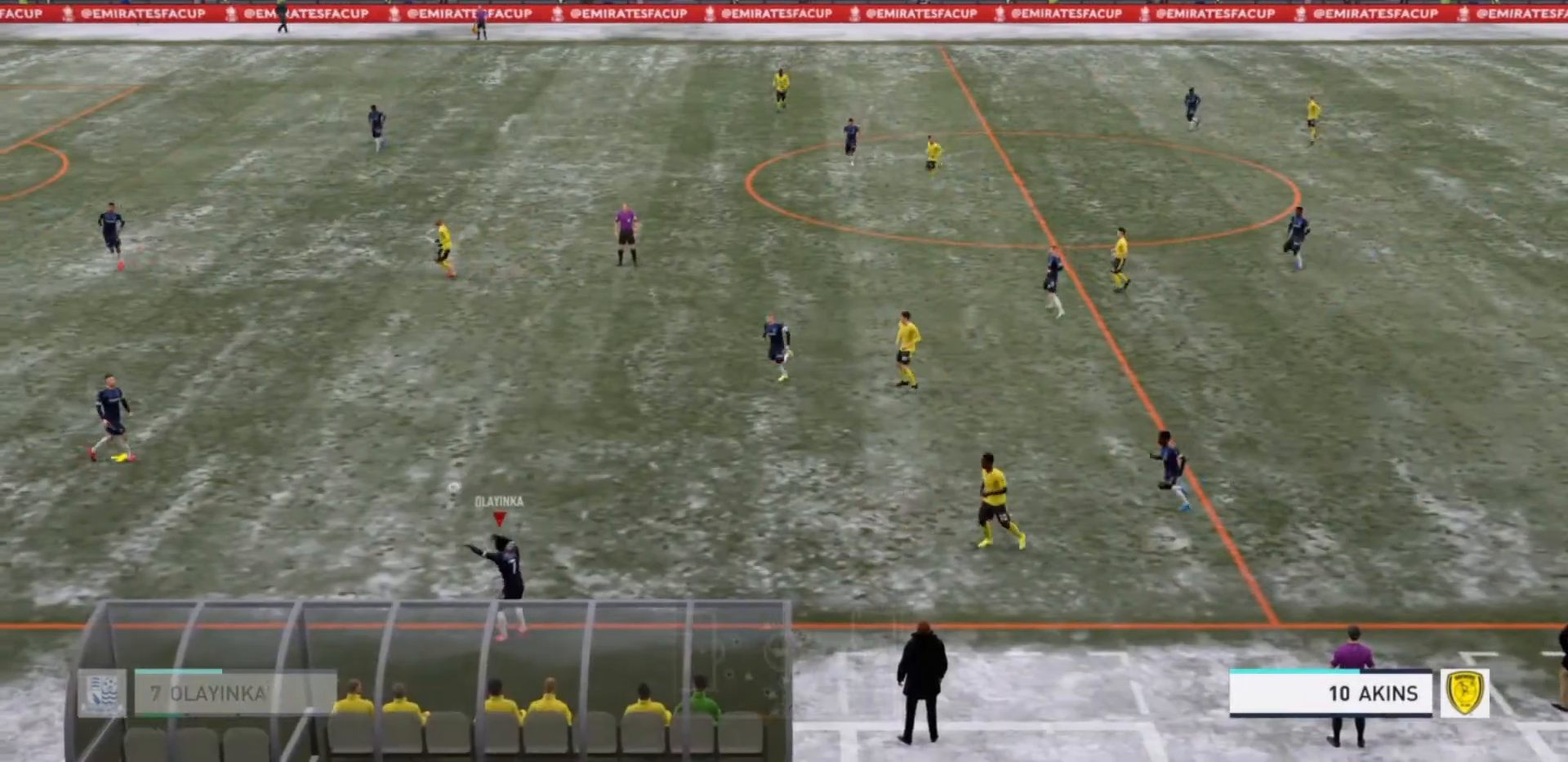
{"buttons": [], "left_stick": "up-right", "right_stick": "center", "events": [[433, "left_stick", "right"], [500, "left_stick", "up-right"]]}
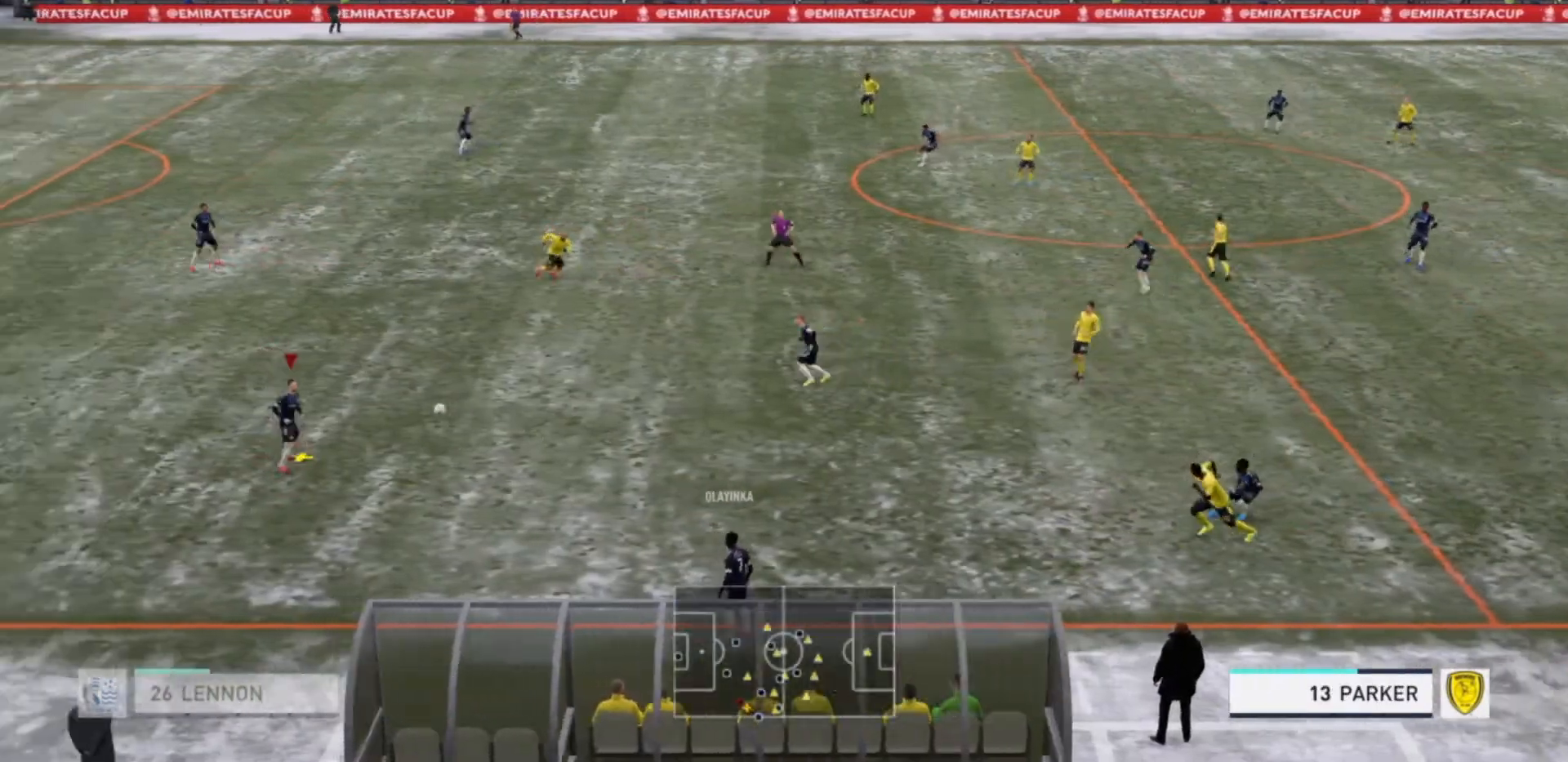
{"buttons": [], "left_stick": "up-right", "right_stick": "center", "events": []}
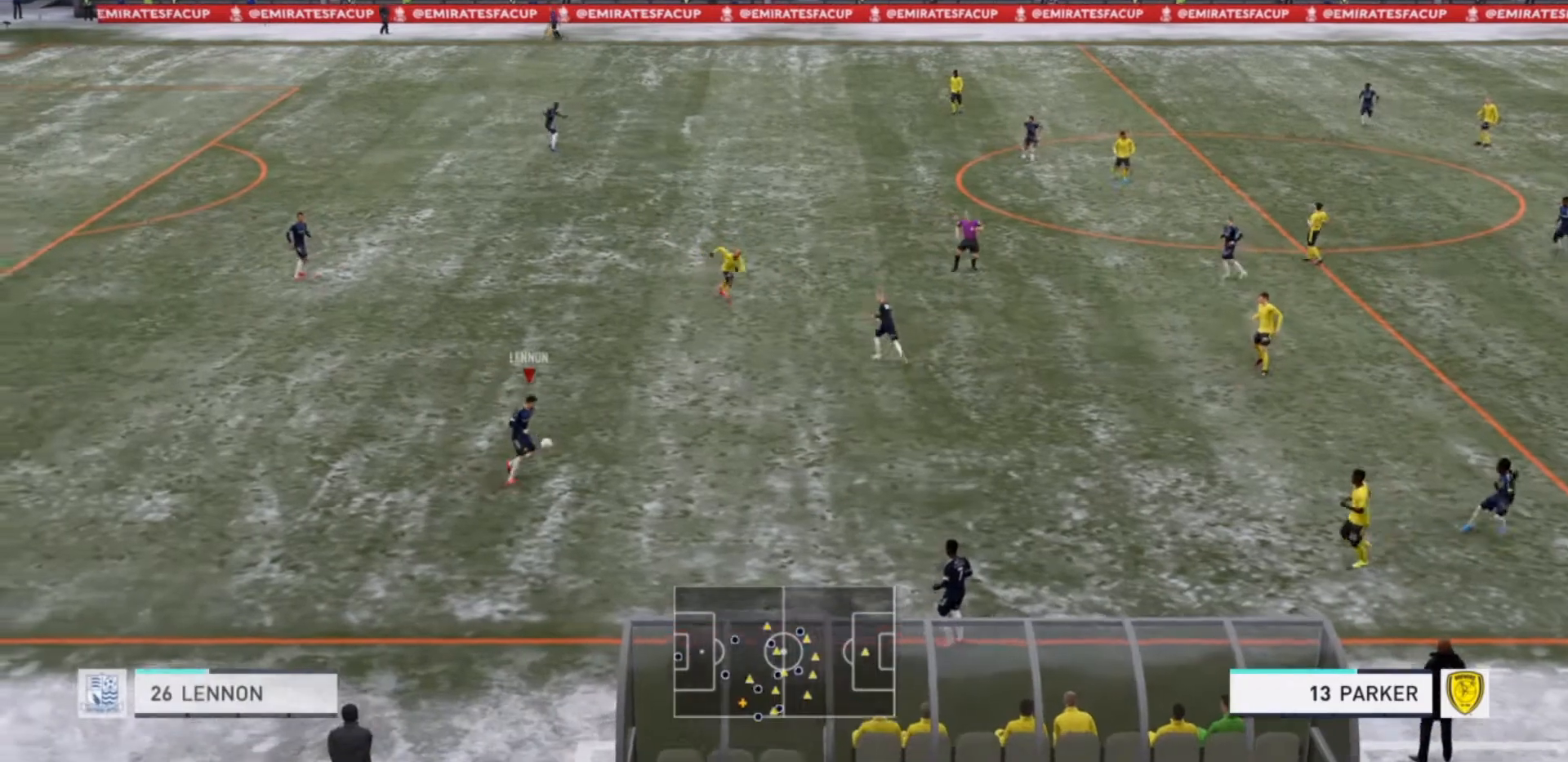
{"buttons": [], "left_stick": "up-right", "right_stick": "center", "events": [[33, "left_stick", "up"], [433, "left_stick", "up-right"]]}
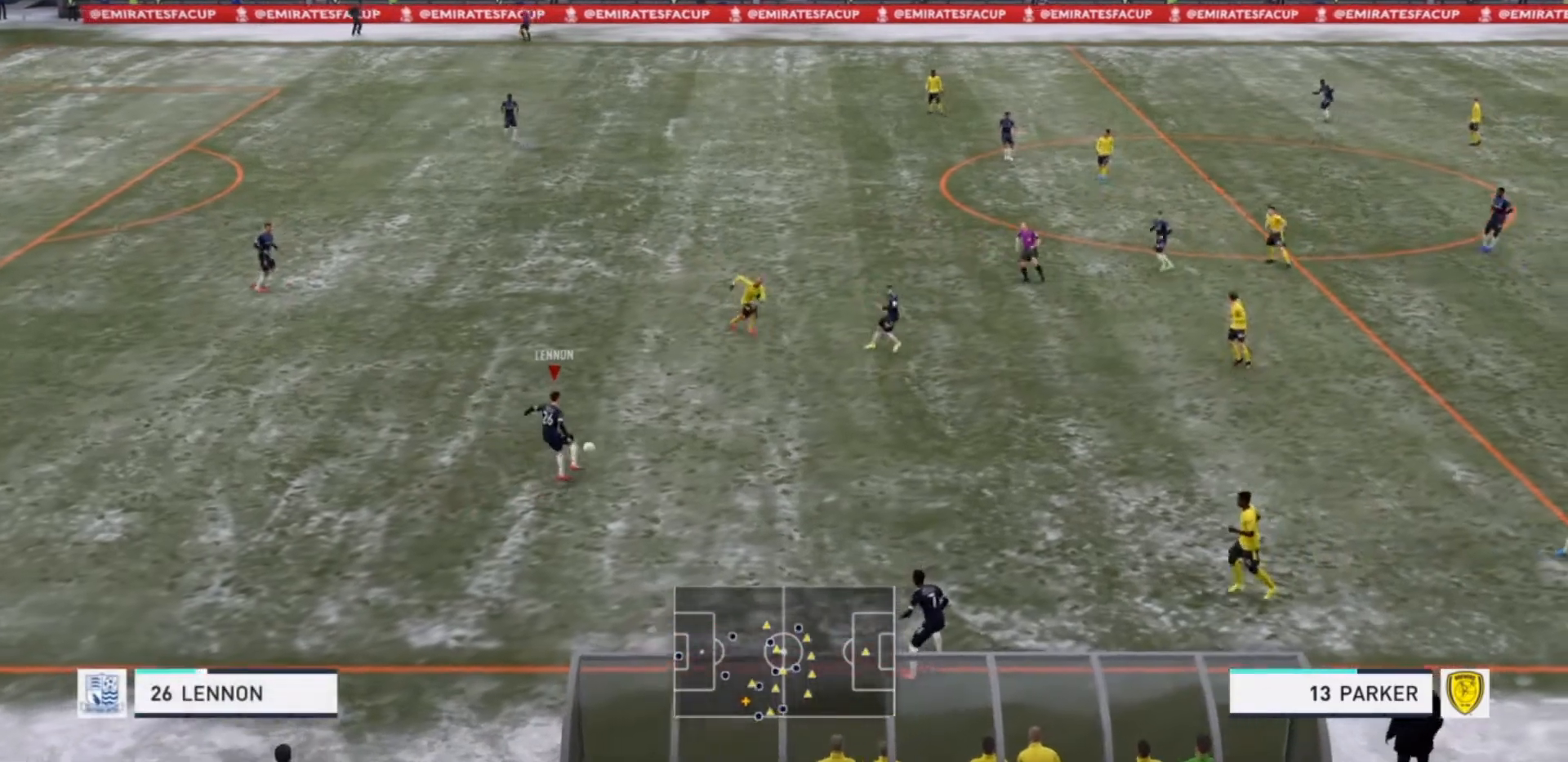
{"buttons": [], "left_stick": "up", "right_stick": "center", "events": [[100, "CROSS", "down"], [200, "CROSS", "up"], [200, "left_stick", "up"]]}
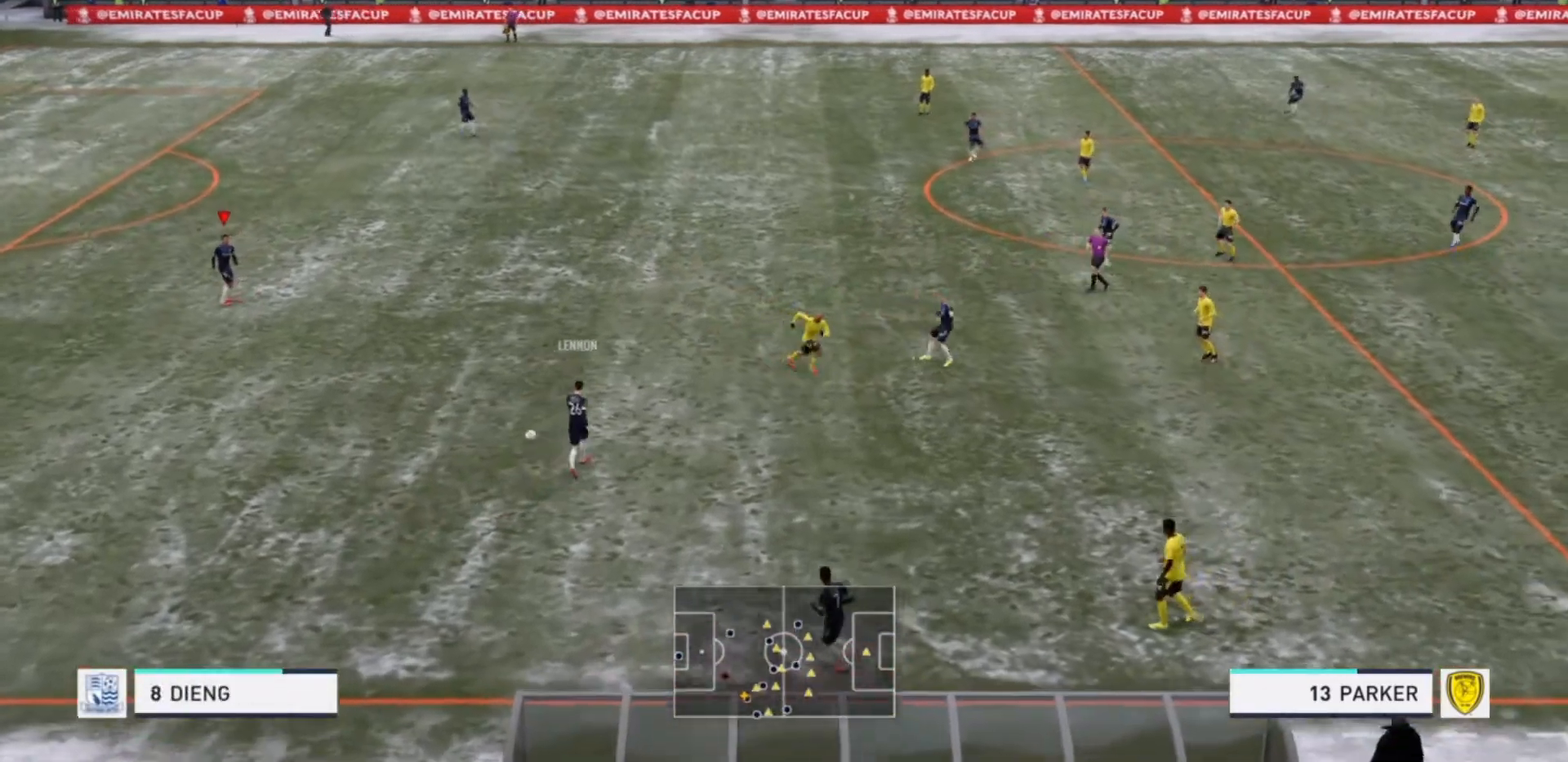
{"buttons": [], "left_stick": "right", "right_stick": "center", "events": [[100, "left_stick", "center"], [400, "left_stick", "right"]]}
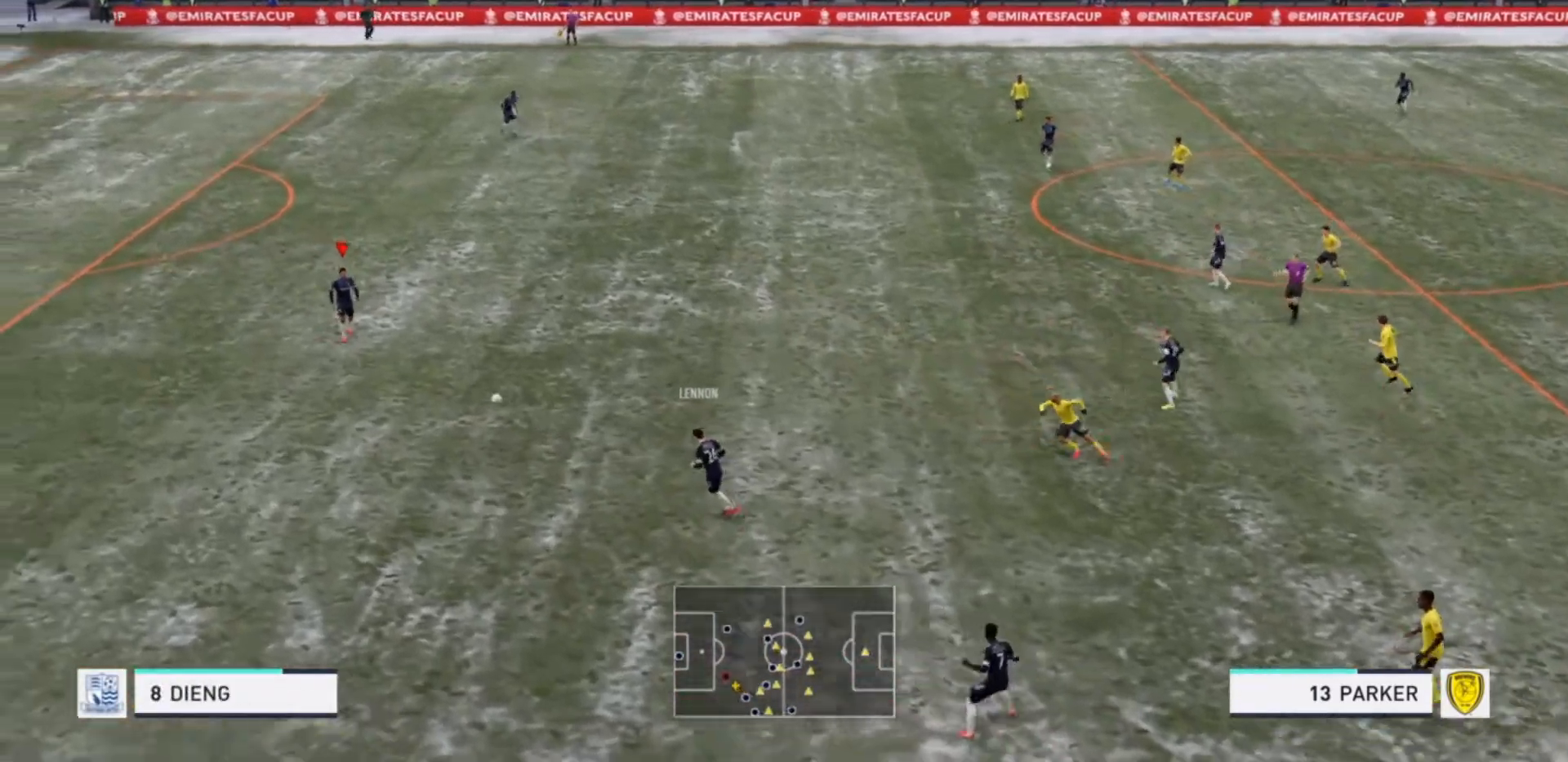
{"buttons": [], "left_stick": "right", "right_stick": "center", "events": [[67, "left_stick", "up-right"], [133, "CROSS", "down"], [333, "CROSS", "up"], [400, "left_stick", "right"]]}
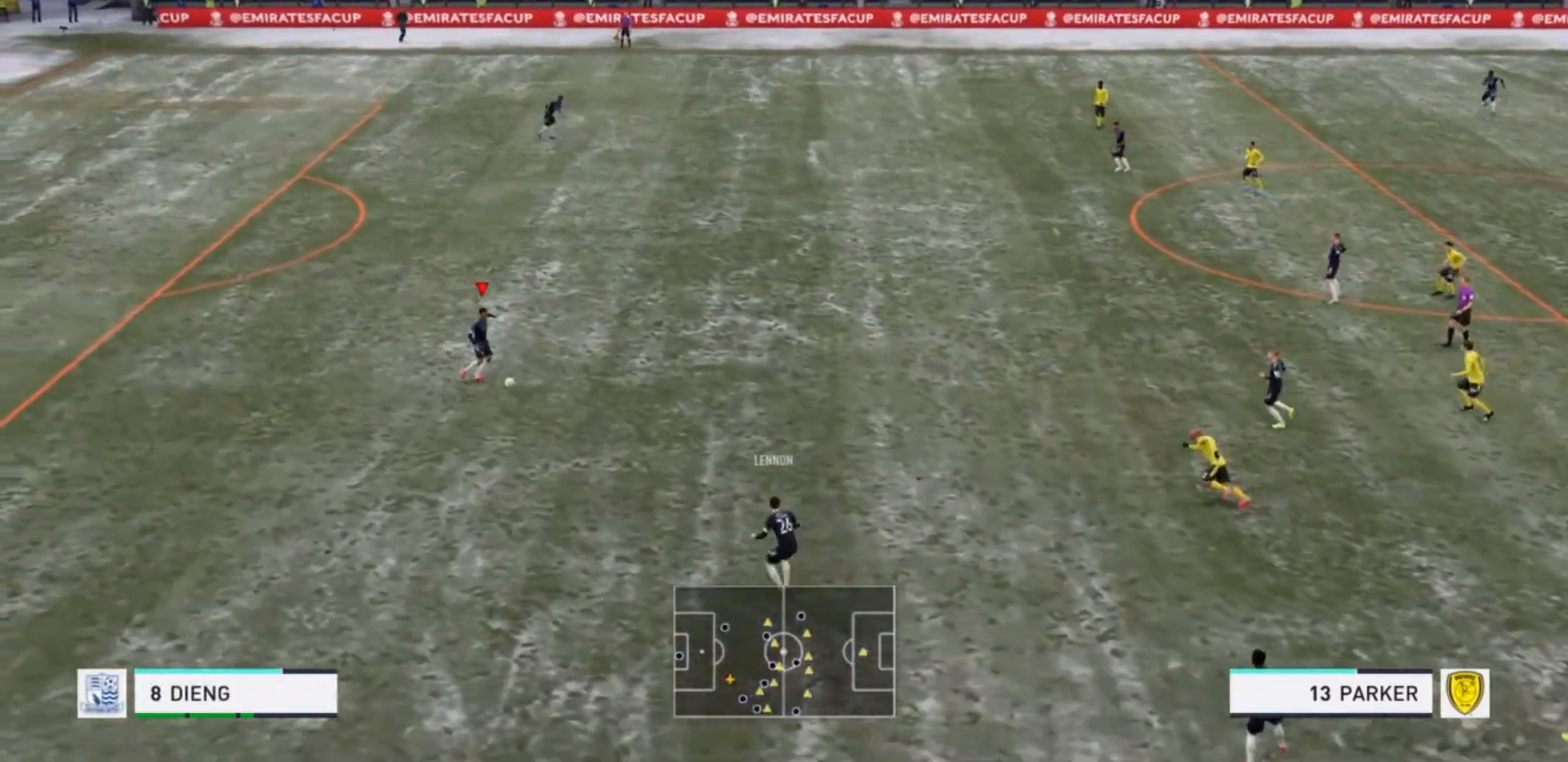
{"buttons": [], "left_stick": "right", "right_stick": "center", "events": []}
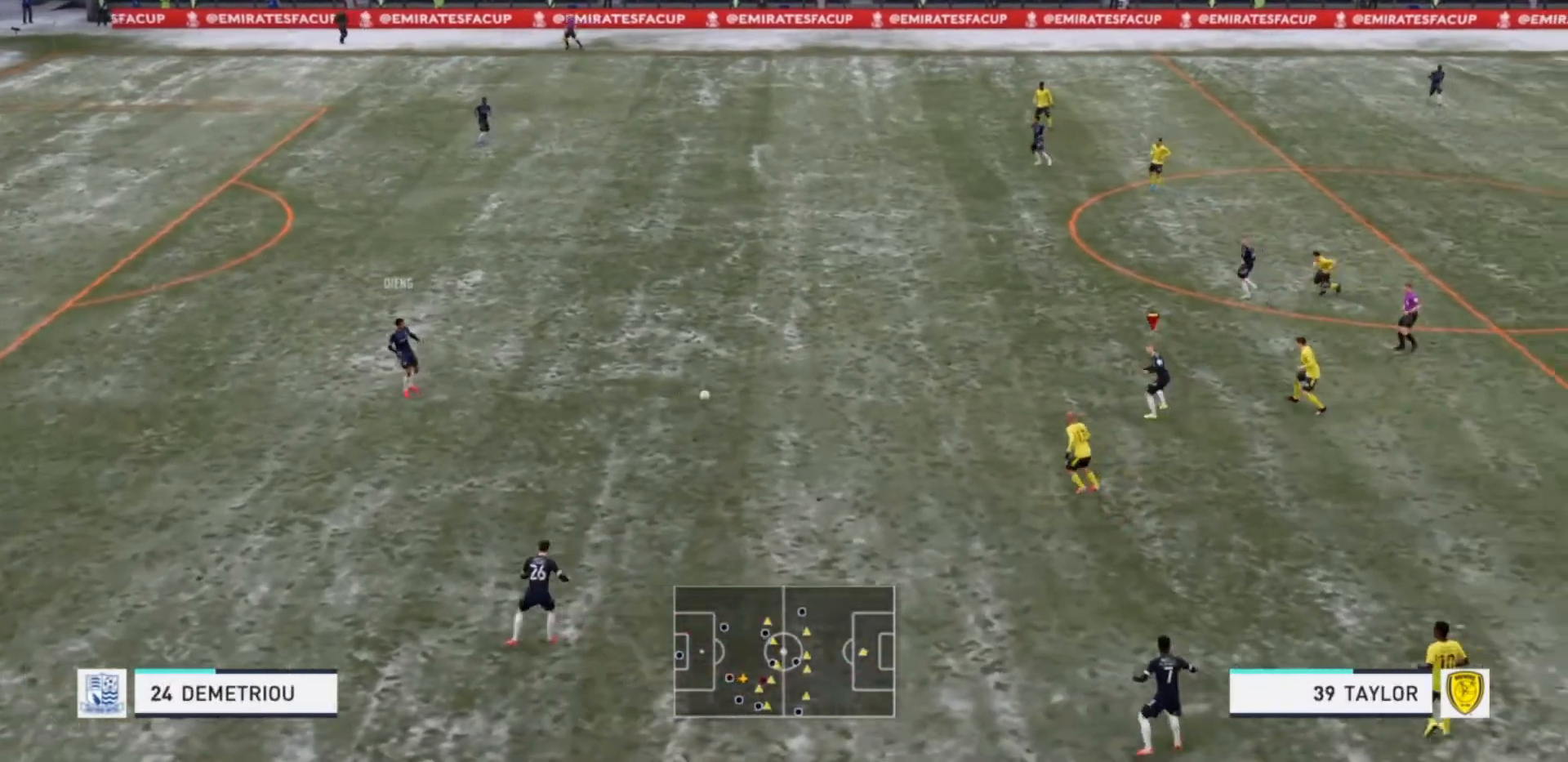
{"buttons": [], "left_stick": "up", "right_stick": "center", "events": [[33, "left_stick", "center"], [200, "left_stick", "up-left"], [333, "CROSS", "down"], [400, "left_stick", "up"], [467, "CROSS", "up"]]}
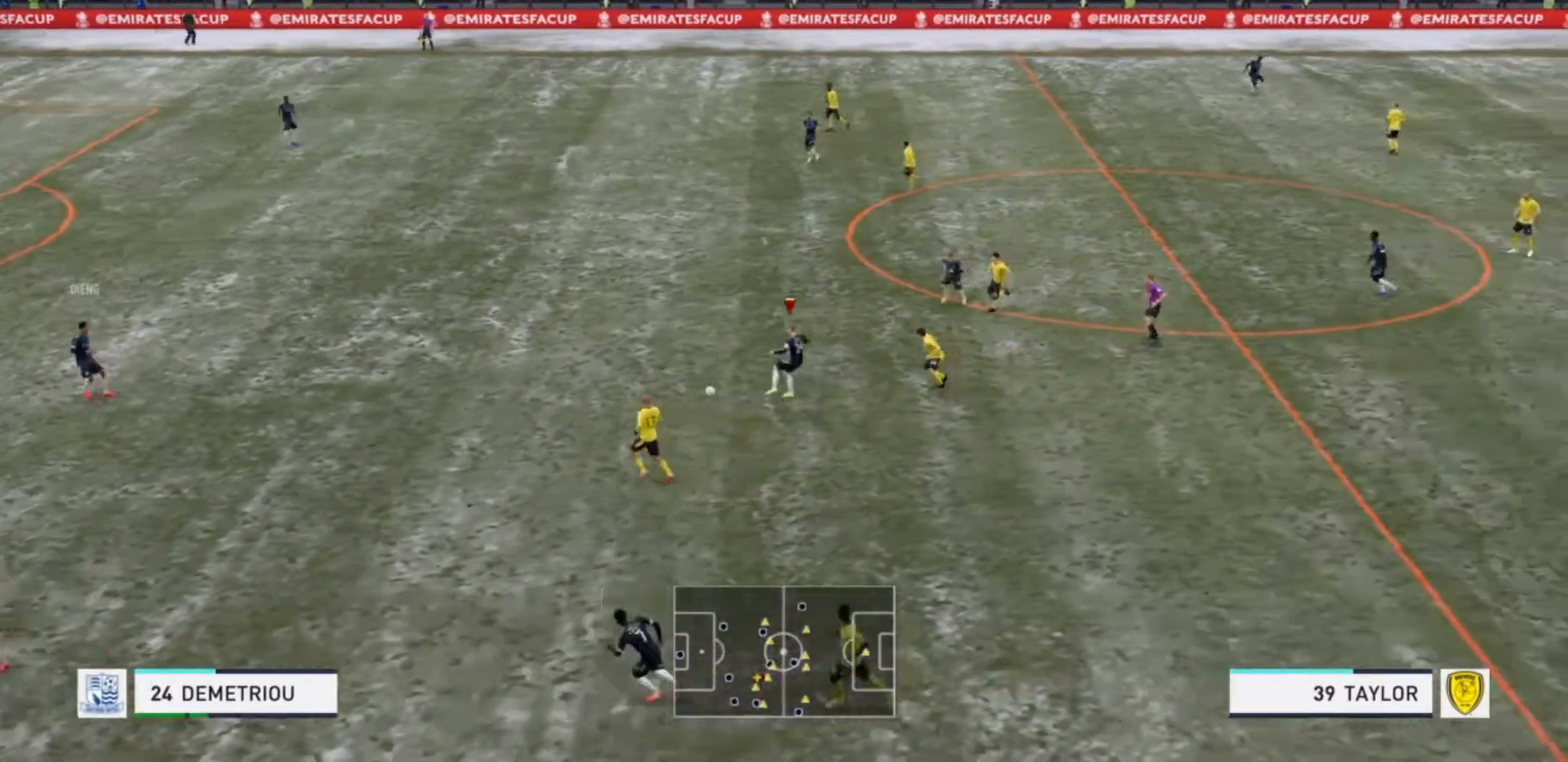
{"buttons": [], "left_stick": "up", "right_stick": "center", "events": []}
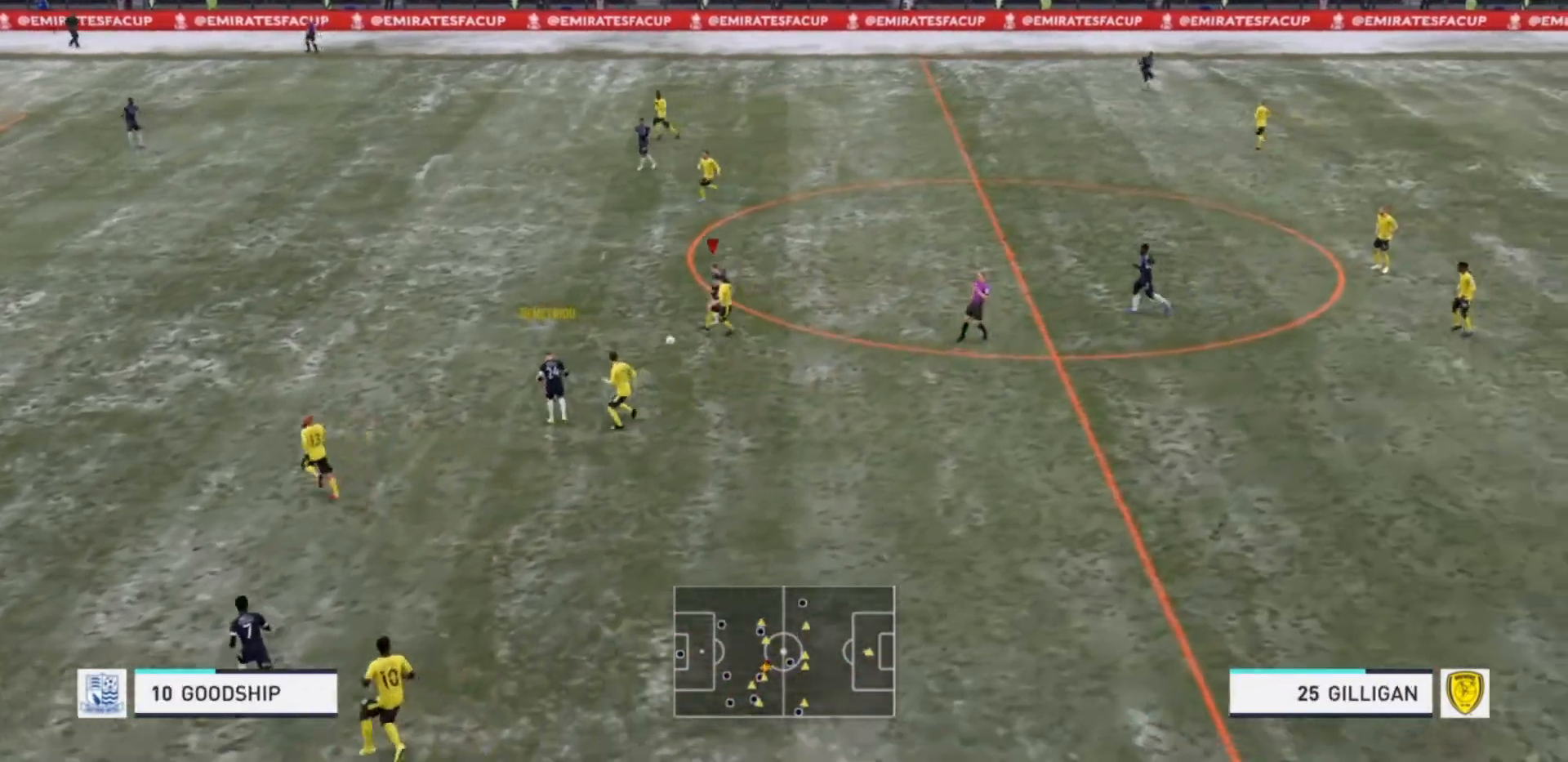
{"buttons": ["L2"], "left_stick": "up-left", "right_stick": "center", "events": [[133, "left_stick", "up-left"], [200, "L2", "down"]]}
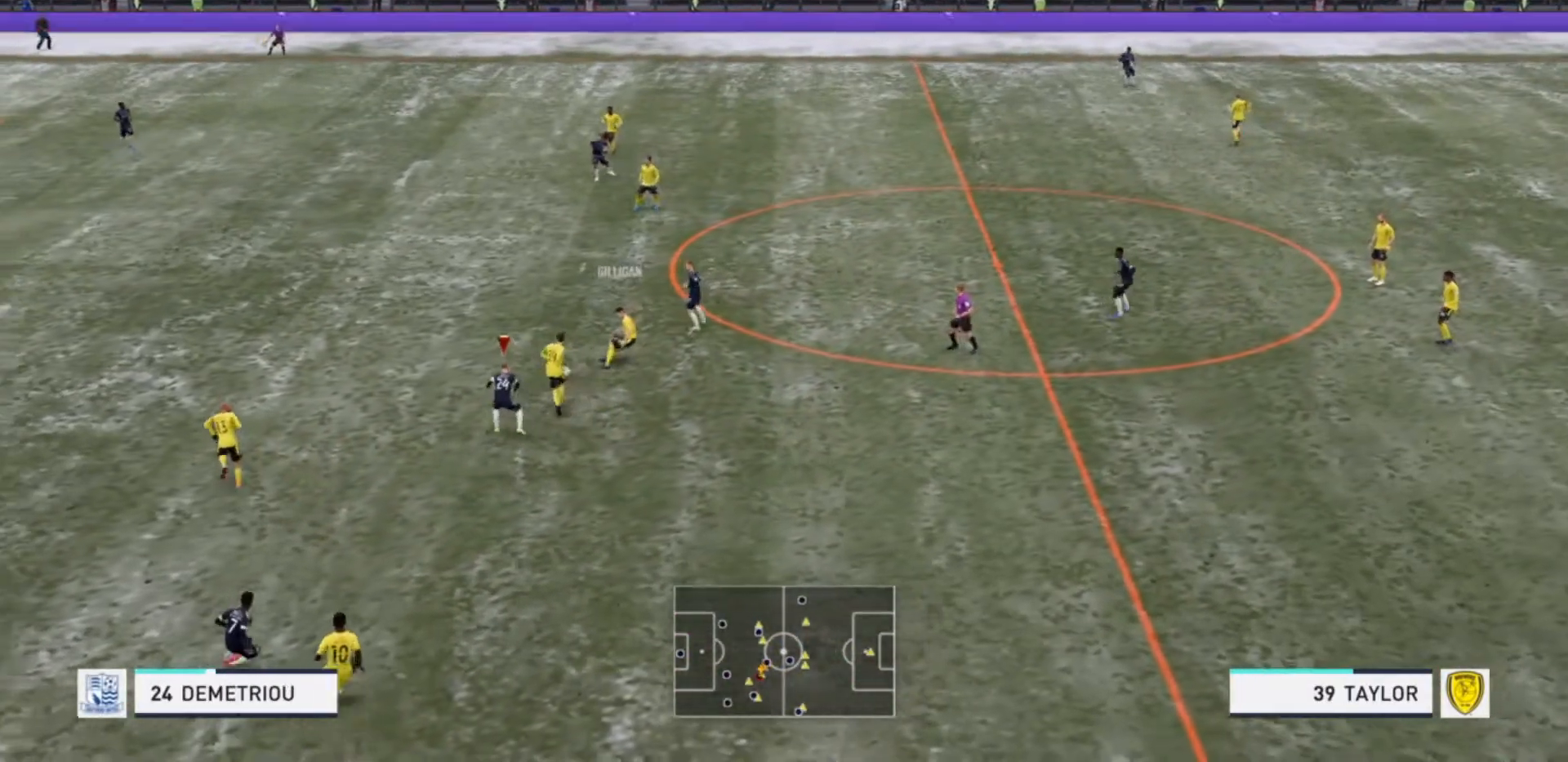
{"buttons": ["R2"], "left_stick": "up-left", "right_stick": "center", "events": [[167, "L2", "up"], [433, "R2", "down"]]}
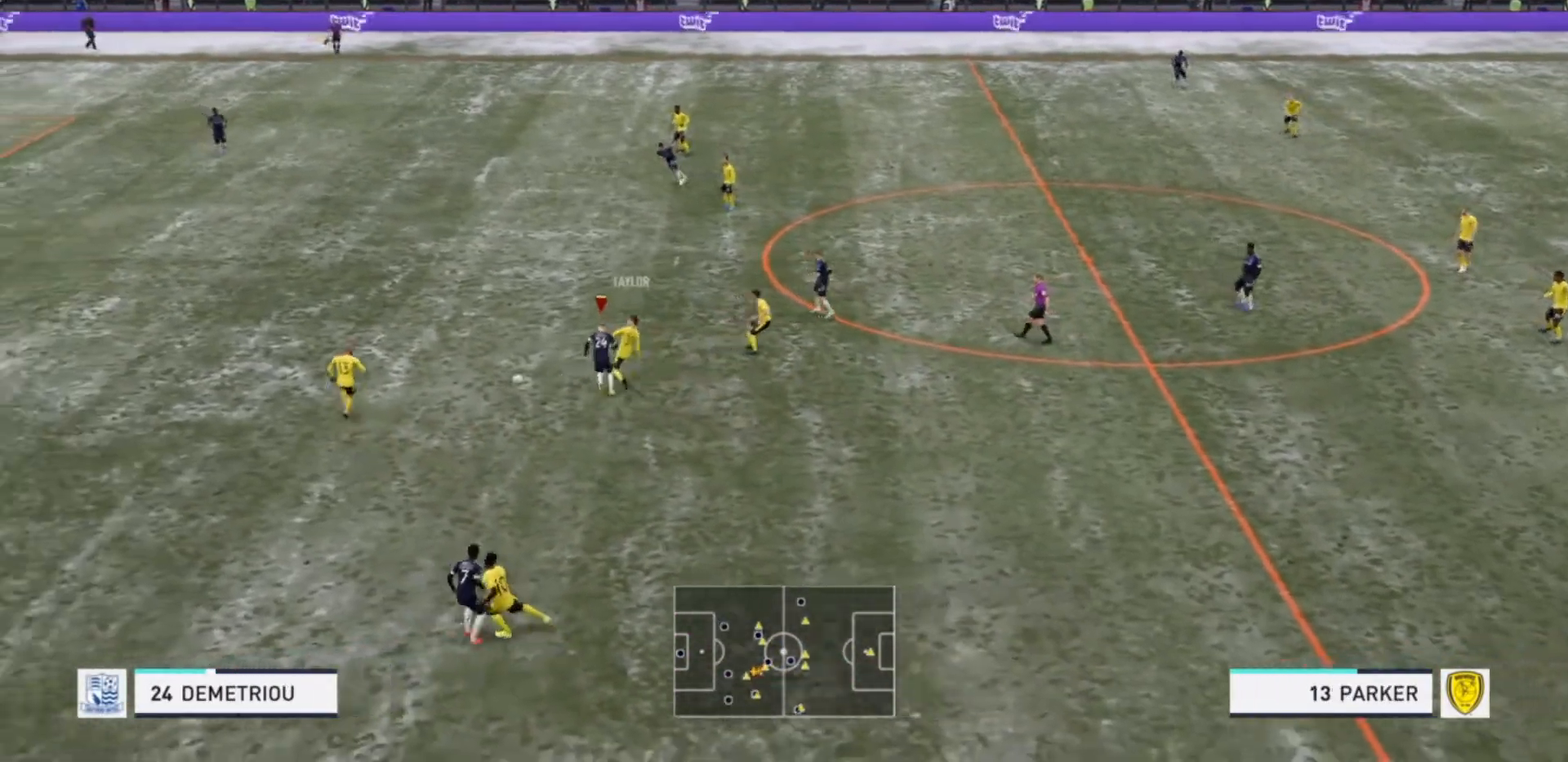
{"buttons": [], "left_stick": "right", "right_stick": "center", "events": [[133, "CIRCLE", "down"], [133, "left_stick", "up"], [233, "CIRCLE", "up"], [333, "L1", "down"], [333, "left_stick", "up-right"], [433, "L1", "up"], [433, "R2", "up"], [433, "left_stick", "right"]]}
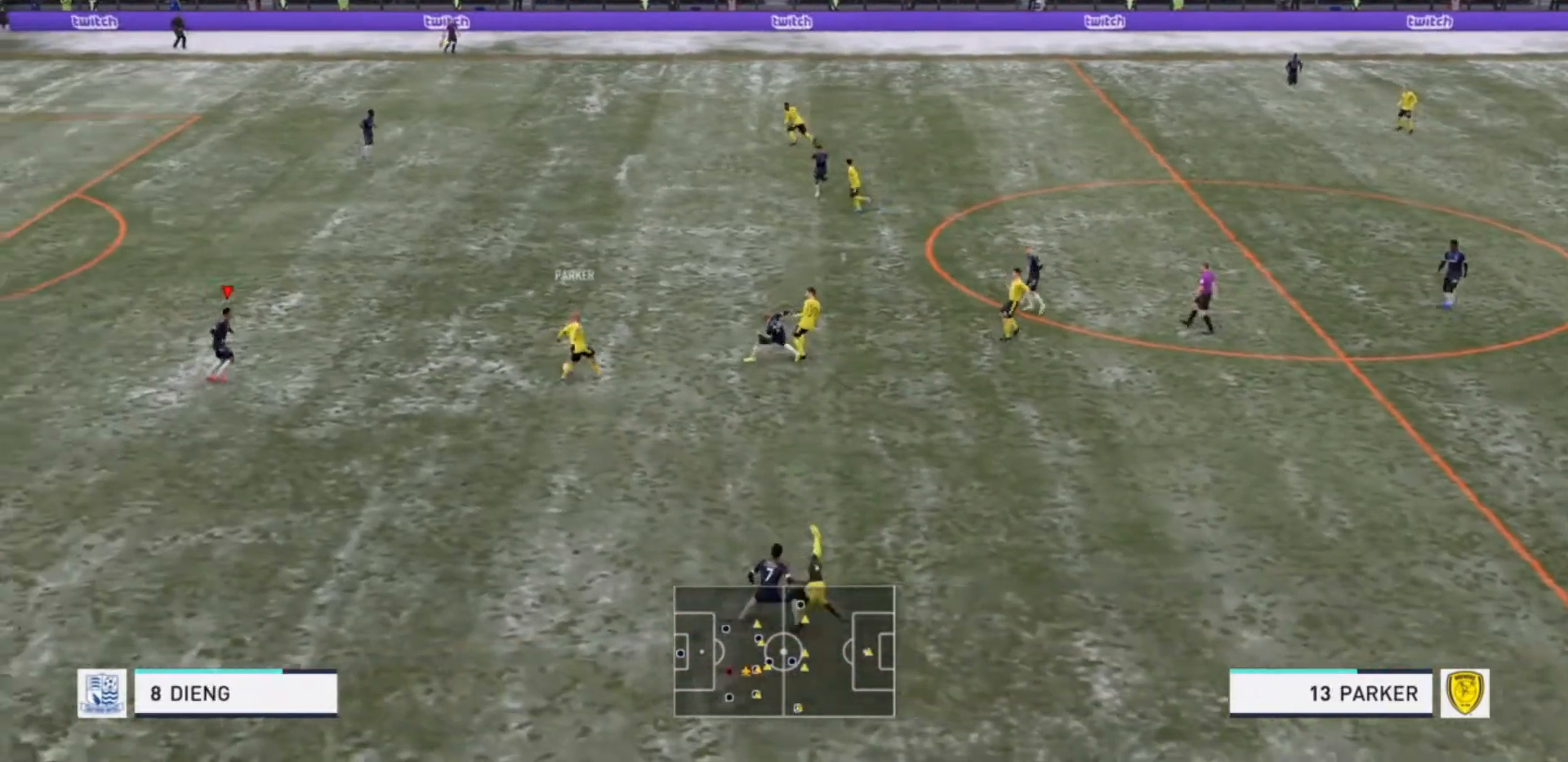
{"buttons": ["R2"], "left_stick": "right", "right_stick": "center", "events": [[67, "R2", "down"]]}
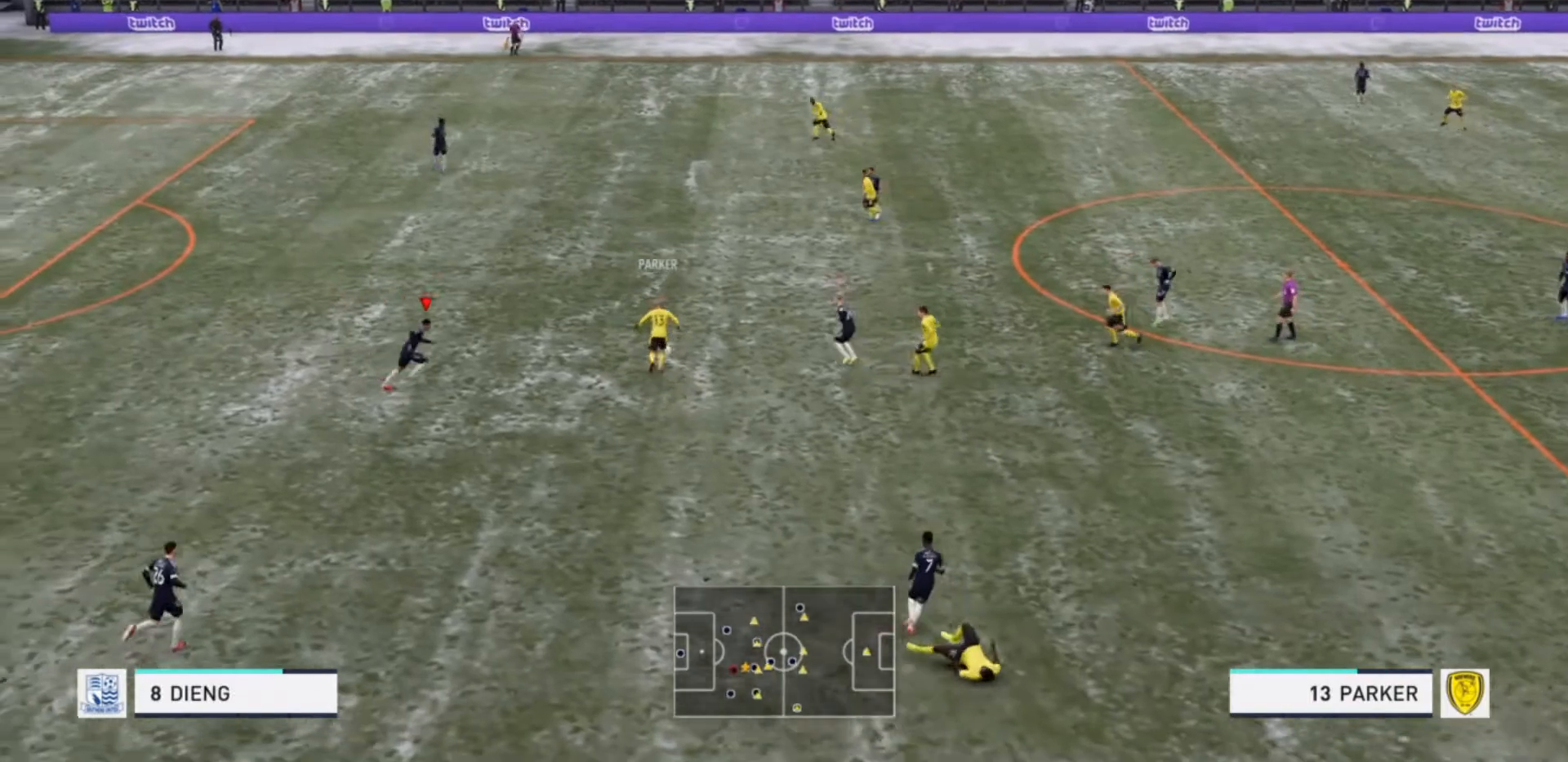
{"buttons": ["L2", "R2"], "left_stick": "up-right", "right_stick": "center", "events": [[33, "L2", "down"], [33, "R2", "up"], [33, "left_stick", "up-right"], [100, "R2", "down"]]}
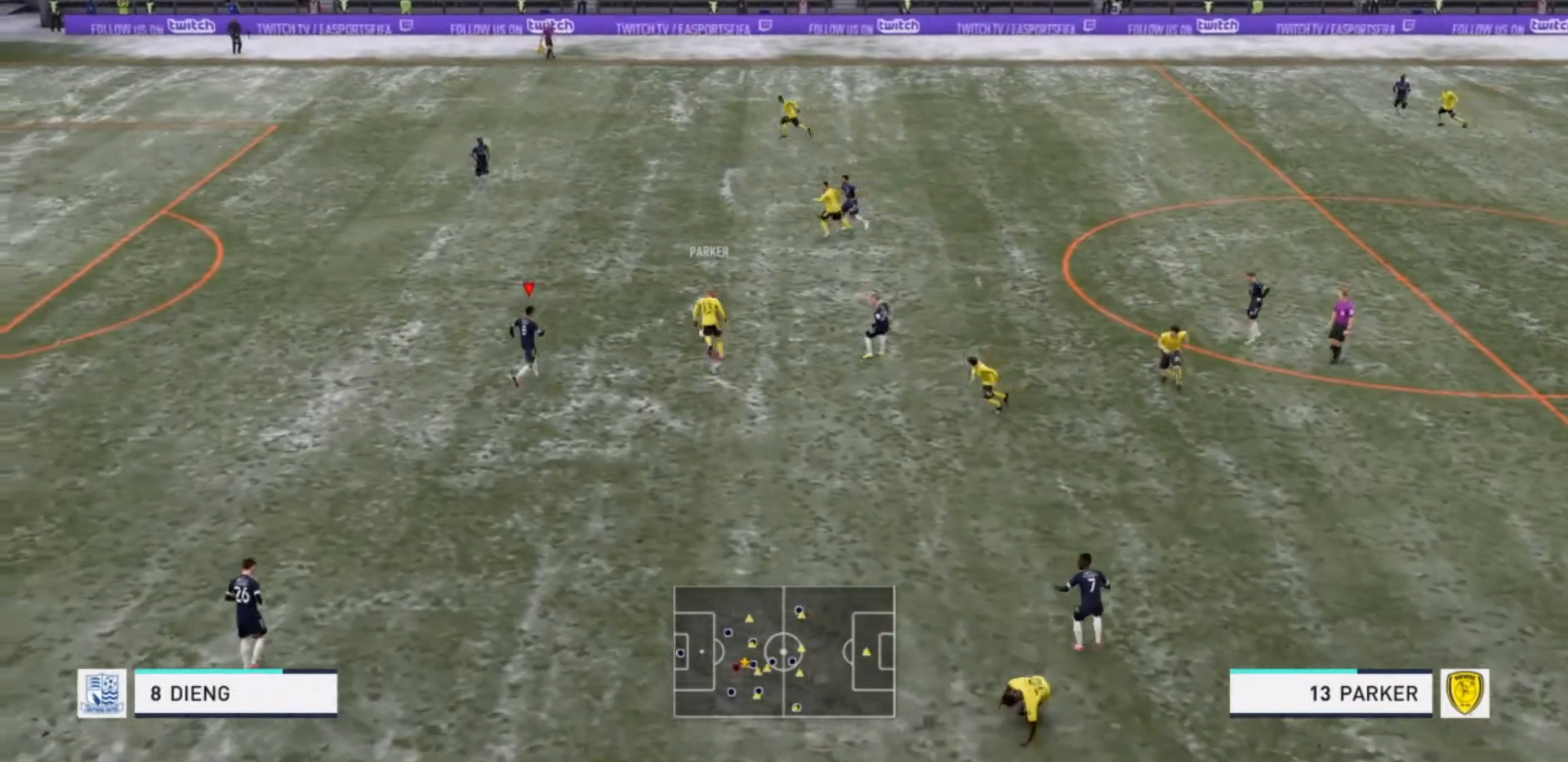
{"buttons": ["L2", "R2"], "left_stick": "up-right", "right_stick": "center", "events": []}
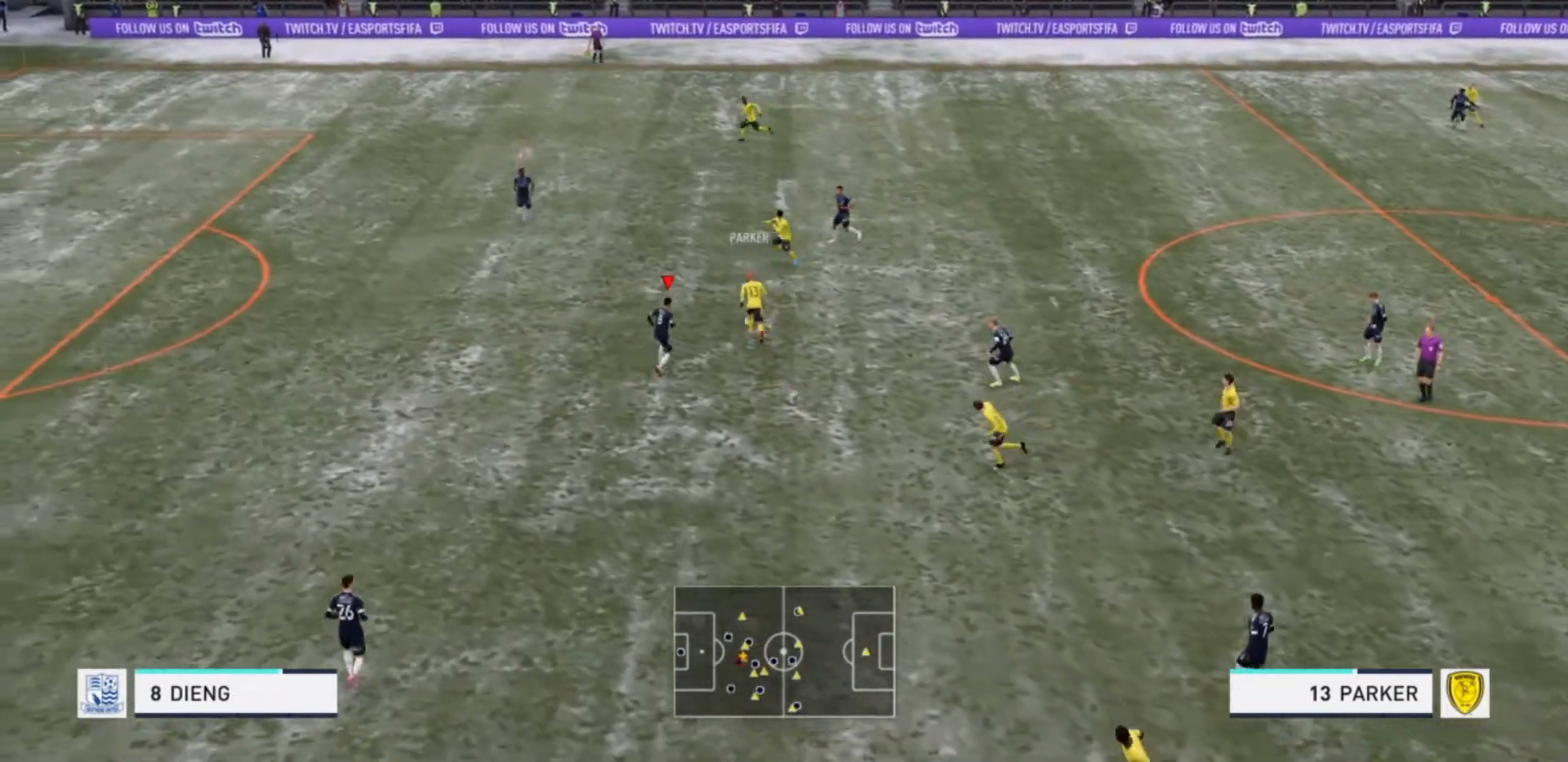
{"buttons": ["CIRCLE", "L2", "R2"], "left_stick": "up", "right_stick": "center", "events": [[33, "left_stick", "up"], [500, "CIRCLE", "down"]]}
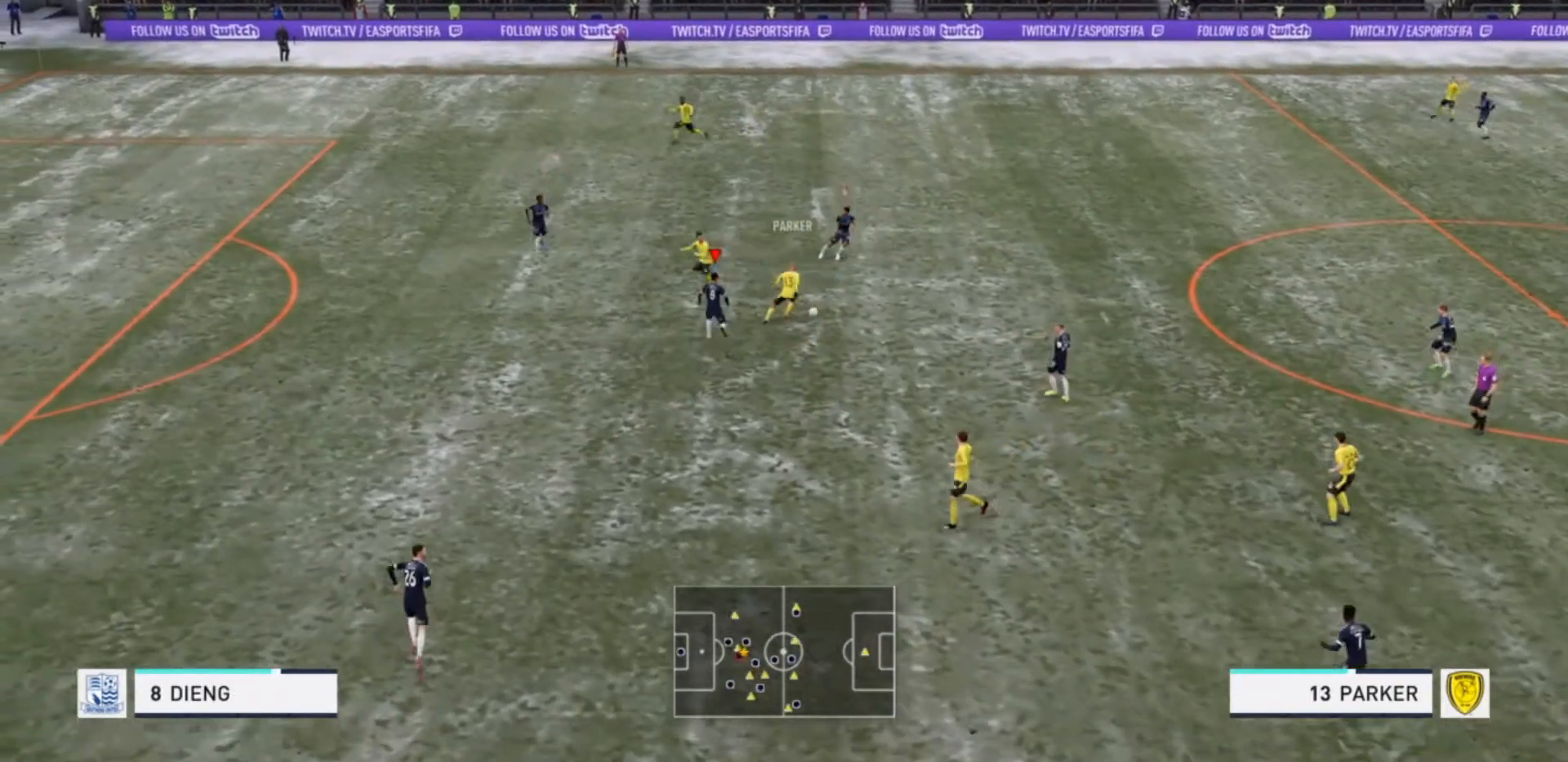
{"buttons": ["L2", "R2"], "left_stick": "right", "right_stick": "center", "events": [[133, "CIRCLE", "up"], [233, "left_stick", "up-right"], [433, "left_stick", "right"]]}
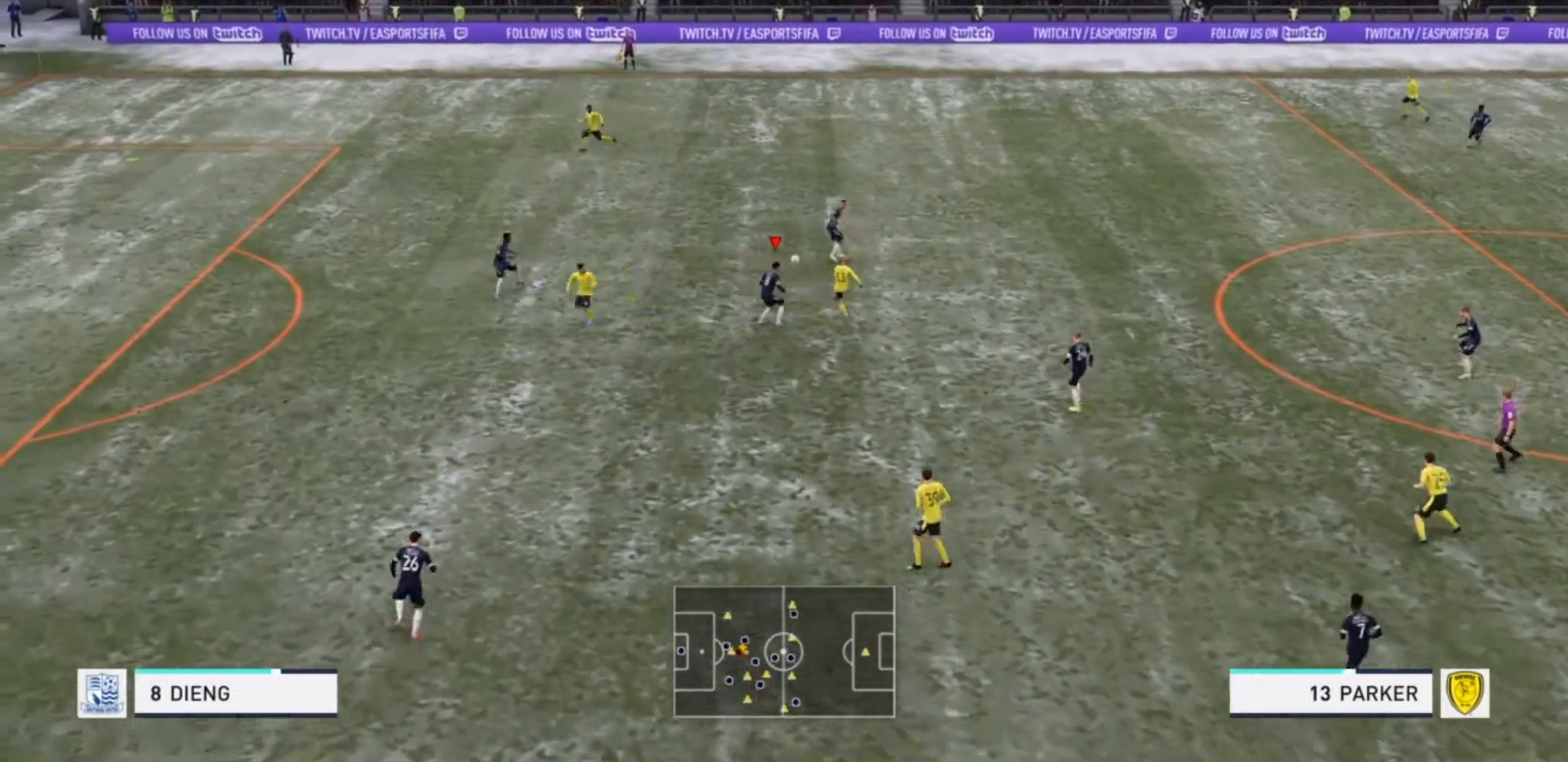
{"buttons": ["R2"], "left_stick": "up", "right_stick": "center", "events": [[133, "left_stick", "up-right"], [433, "L2", "up"], [500, "left_stick", "up"]]}